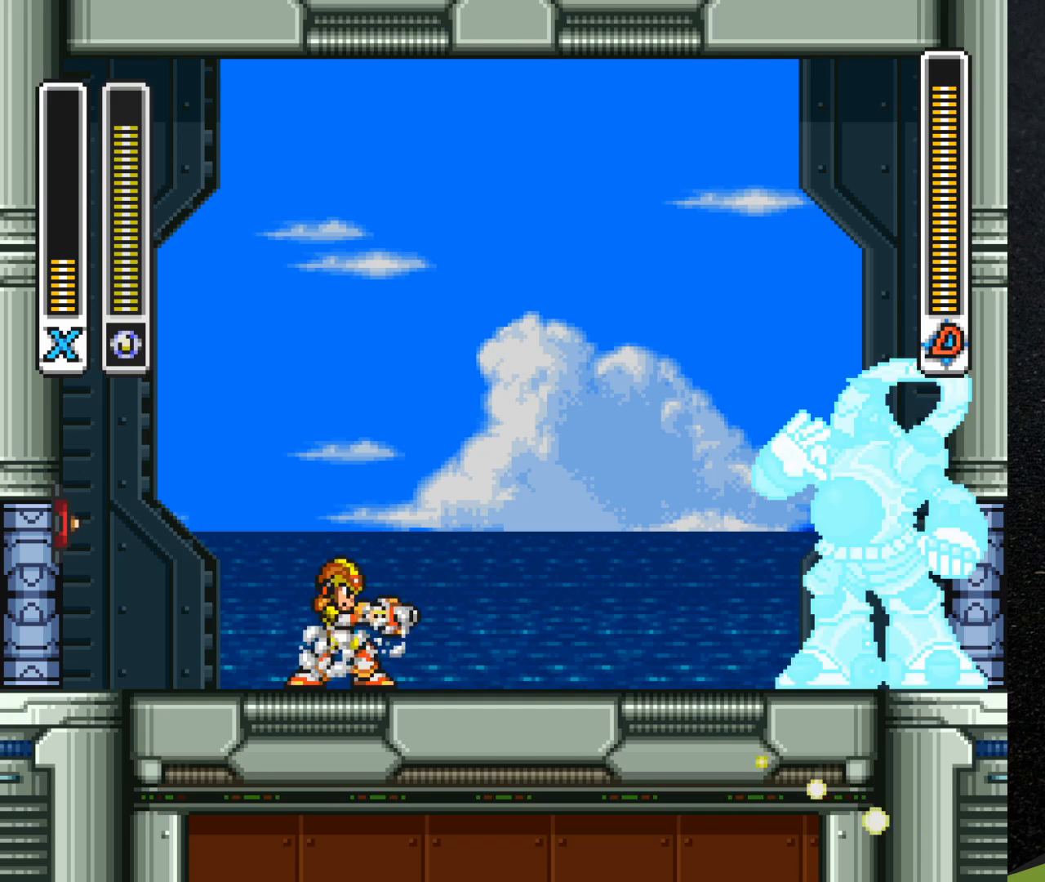
Gameplay with a controller (Nintendo layout); each line is a JSON object with the inputs held at the frame after it. "events" lists button and stick changes between this image and that frame as [ms after this image, input, new state], when the widget could be followed in between. Not read: L3 R3.
{"buttons": [], "events": [[217, "Y", "down"], [317, "Y", "up"], [383, "Y", "down"], [450, "Y", "up"]]}
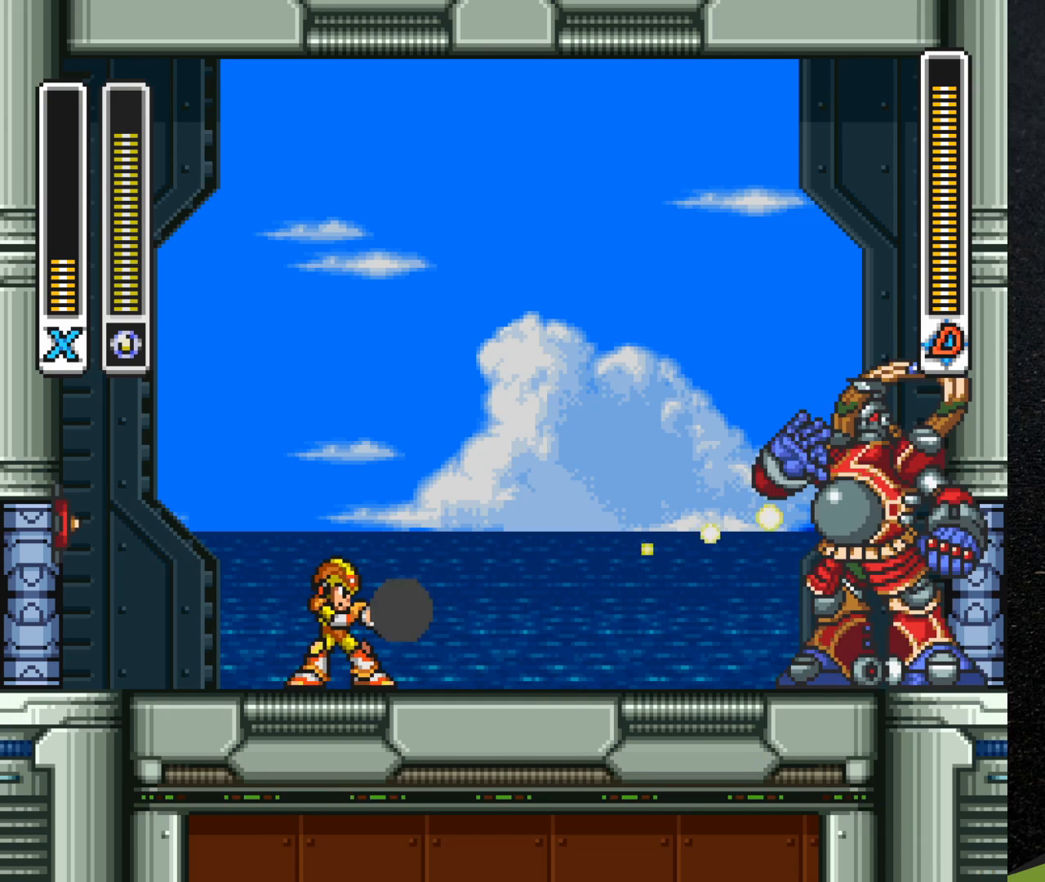
{"buttons": ["DPAD_LEFT"], "events": [[233, "DPAD_LEFT", "down"], [267, "R1", "down"], [450, "R1", "up"]]}
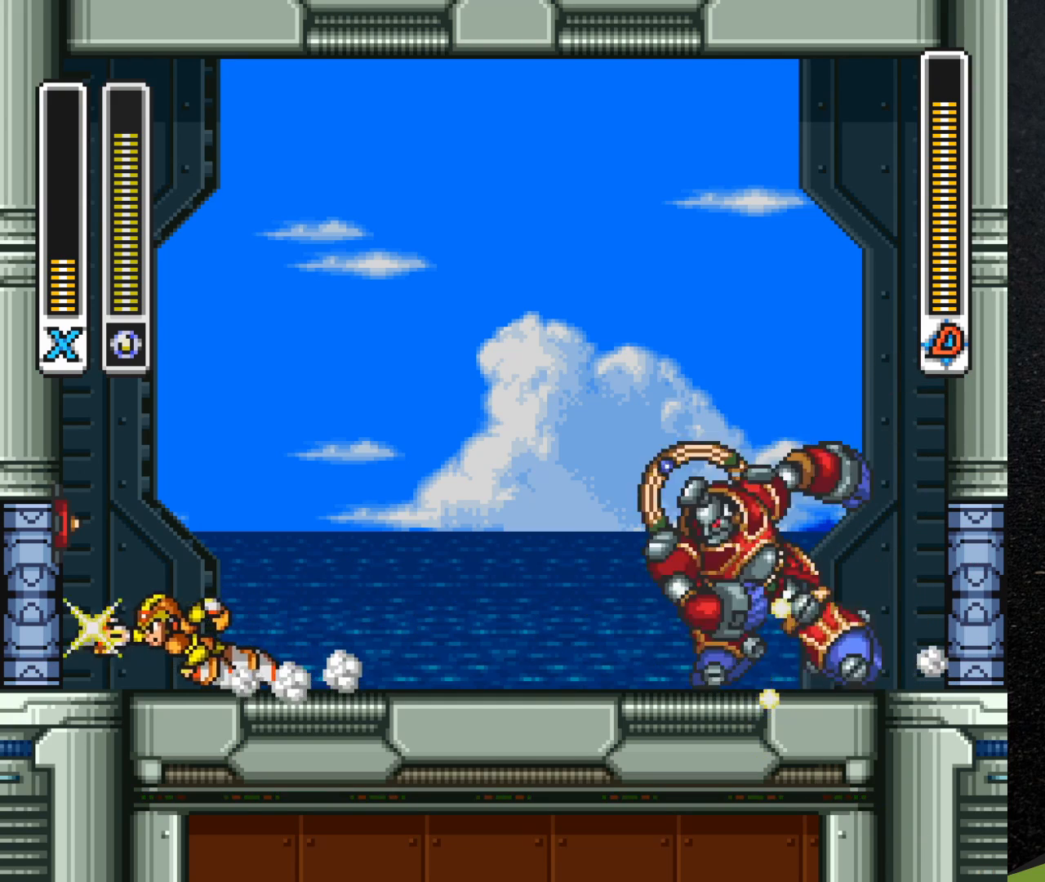
{"buttons": ["B", "DPAD_LEFT"], "events": [[83, "DPAD_LEFT", "up"], [117, "DPAD_RIGHT", "down"], [167, "Y", "down"], [217, "DPAD_RIGHT", "up"], [217, "Y", "up"], [283, "B", "down"], [367, "DPAD_LEFT", "down"]]}
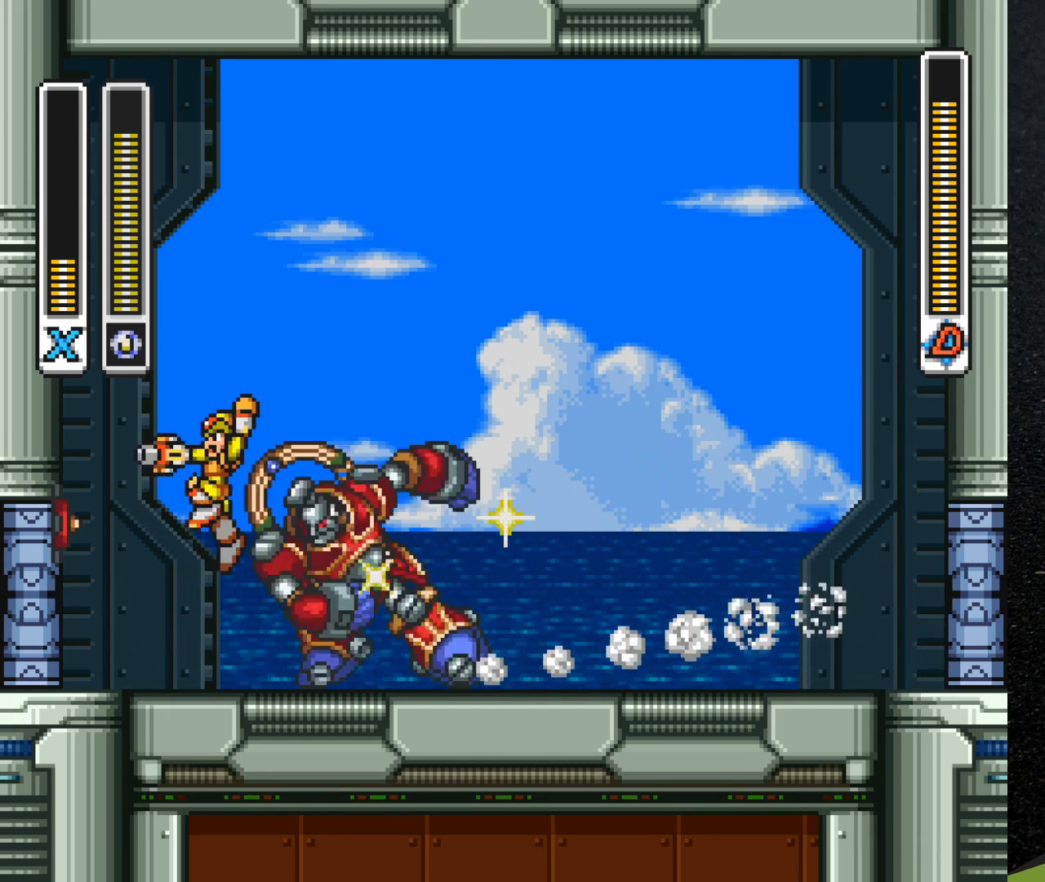
{"buttons": ["DPAD_RIGHT"], "events": [[117, "DPAD_LEFT", "up"], [133, "DPAD_RIGHT", "down"], [467, "B", "up"]]}
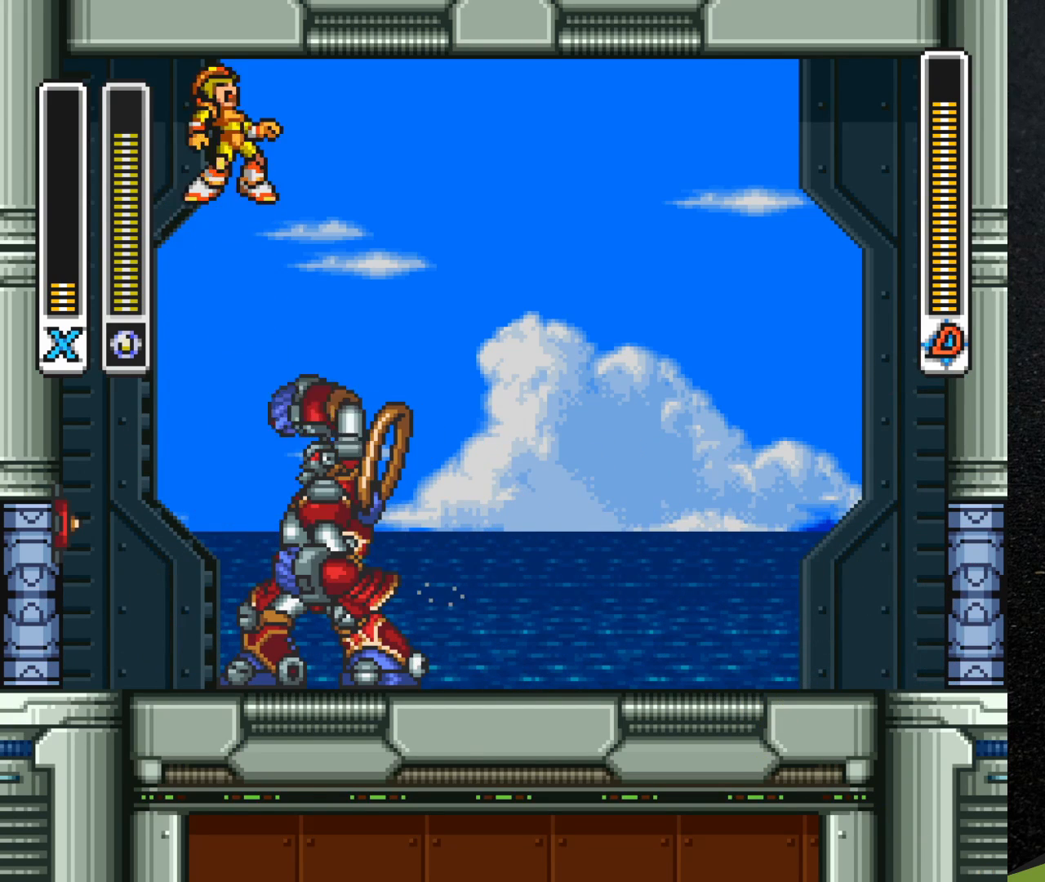
{"buttons": ["DPAD_UP"], "events": [[50, "R1", "down"], [267, "R1", "up"], [300, "B", "down"], [367, "DPAD_RIGHT", "up"], [383, "DPAD_LEFT", "down"], [383, "DPAD_UP", "down"], [433, "B", "up"], [483, "DPAD_LEFT", "up"]]}
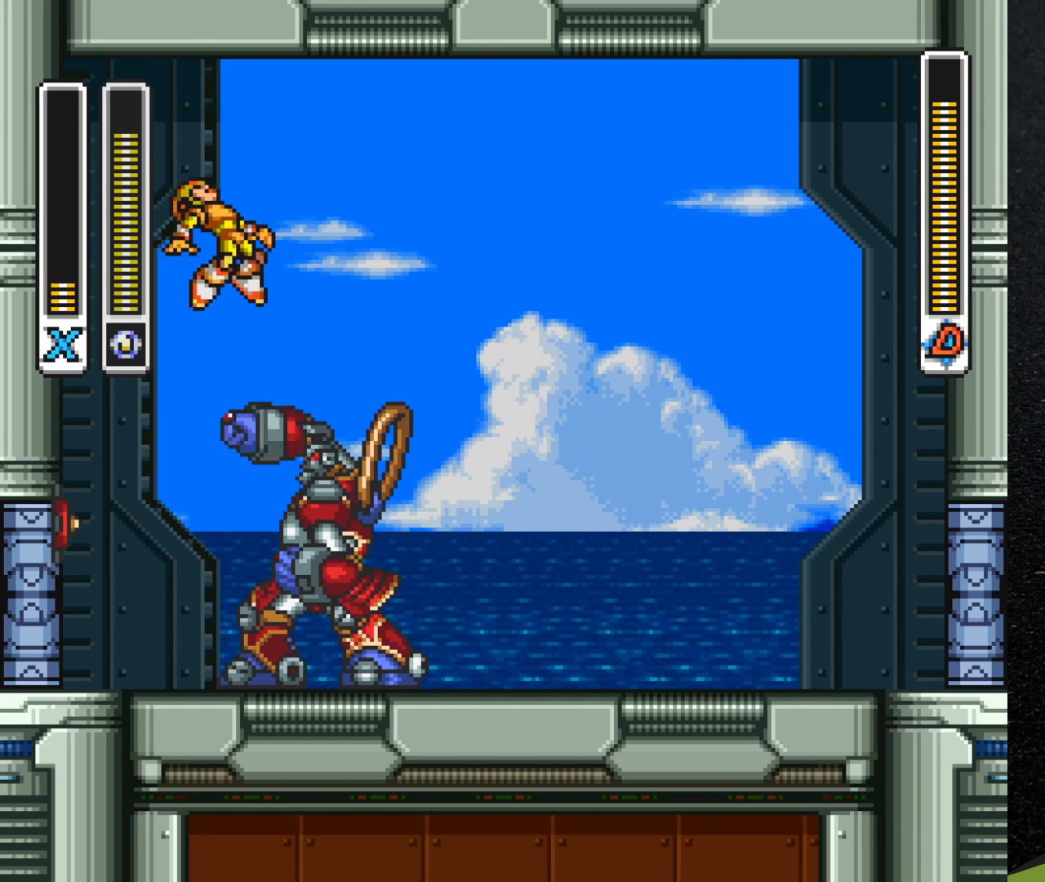
{"buttons": ["DPAD_RIGHT"], "events": [[17, "DPAD_UP", "up"], [33, "B", "down"], [50, "DPAD_RIGHT", "down"], [50, "R1", "down"], [133, "R1", "up"], [183, "B", "up"], [200, "R1", "down"], [350, "R1", "up"]]}
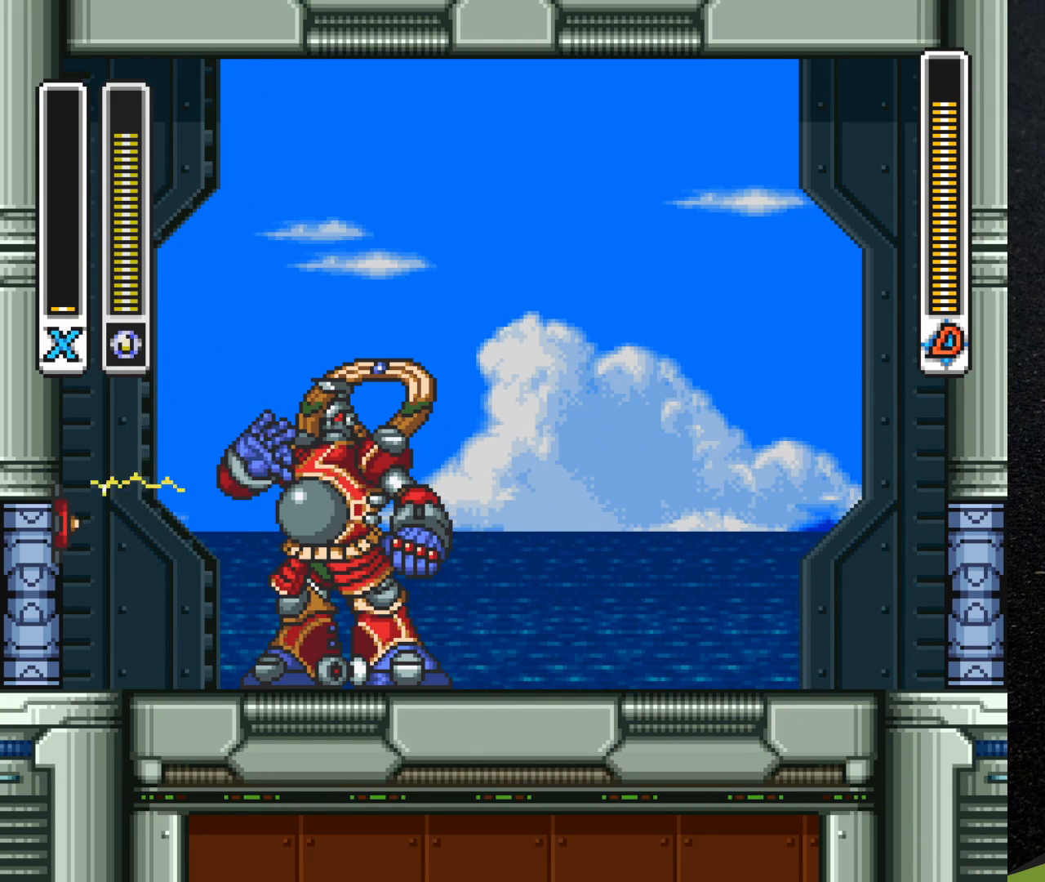
{"buttons": ["DPAD_RIGHT"], "events": [[17, "R1", "down"], [267, "R1", "up"], [333, "Y", "down"], [383, "Y", "up"], [450, "Y", "down"], [500, "Y", "up"]]}
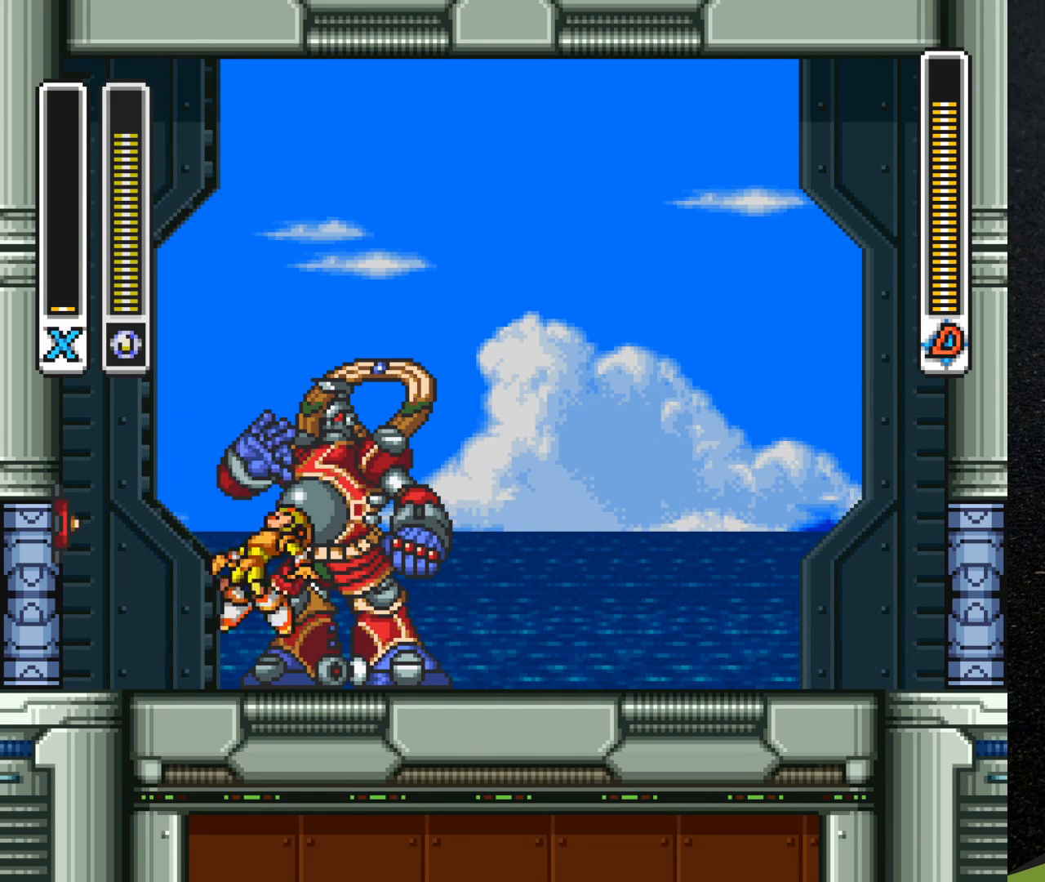
{"buttons": ["R1", "DPAD_RIGHT"], "events": [[83, "Y", "down"], [117, "Y", "up"], [217, "Y", "down"], [267, "Y", "up"], [317, "Y", "down"], [400, "Y", "up"], [467, "R1", "down"]]}
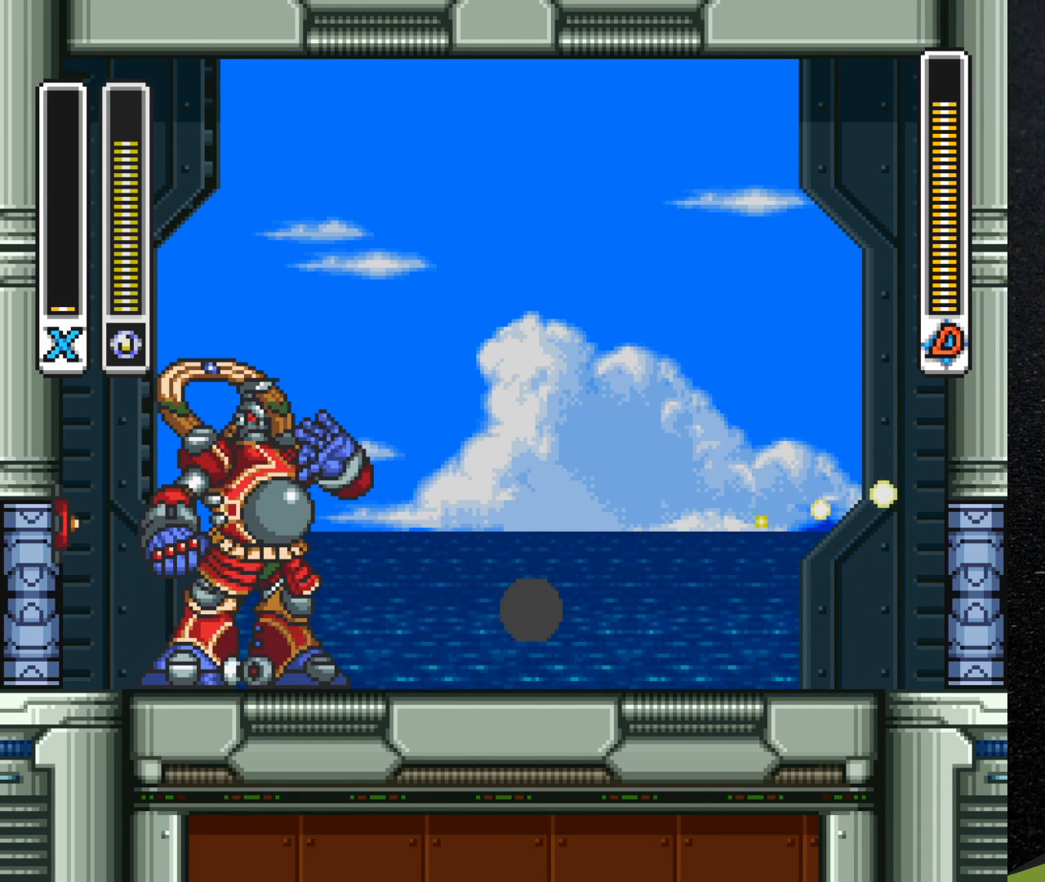
{"buttons": [], "events": [[317, "DPAD_RIGHT", "up"], [333, "DPAD_LEFT", "down"], [350, "R1", "up"], [400, "Y", "down"], [433, "DPAD_LEFT", "up"], [433, "Y", "up"]]}
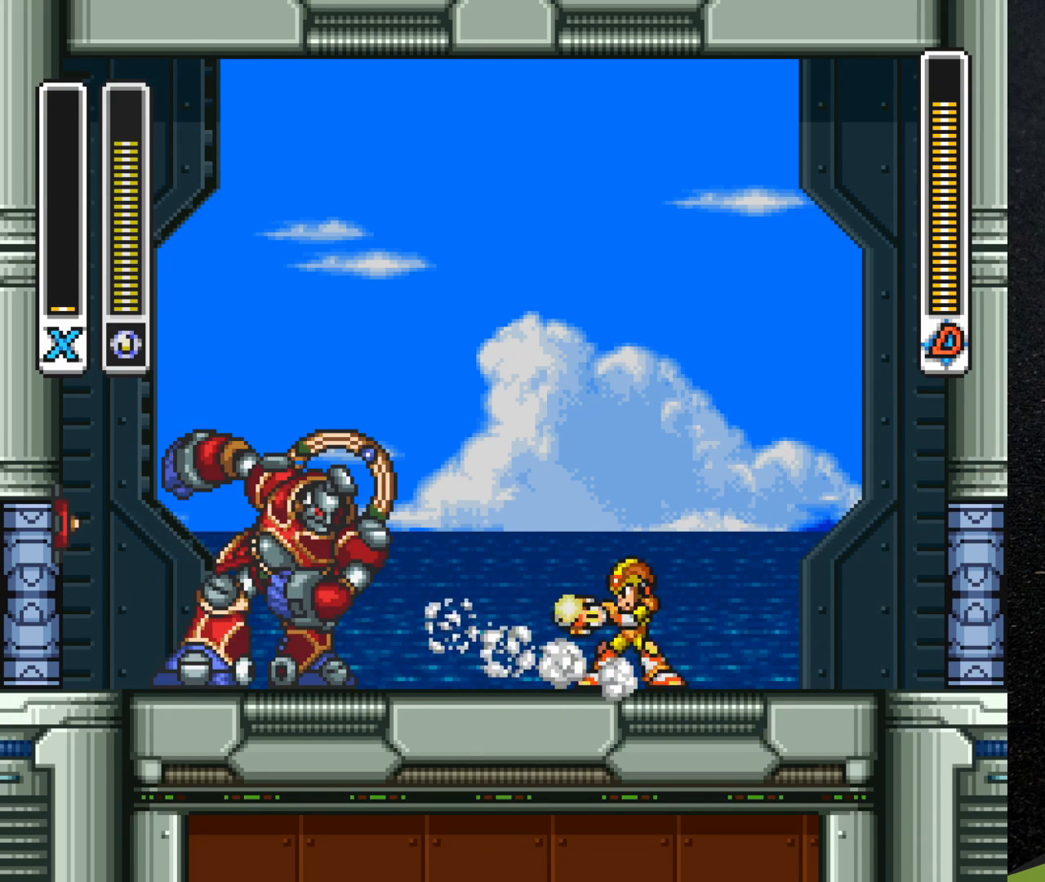
{"buttons": ["B", "R1", "DPAD_RIGHT"], "events": [[67, "DPAD_RIGHT", "down"], [117, "R1", "down"], [267, "B", "down"]]}
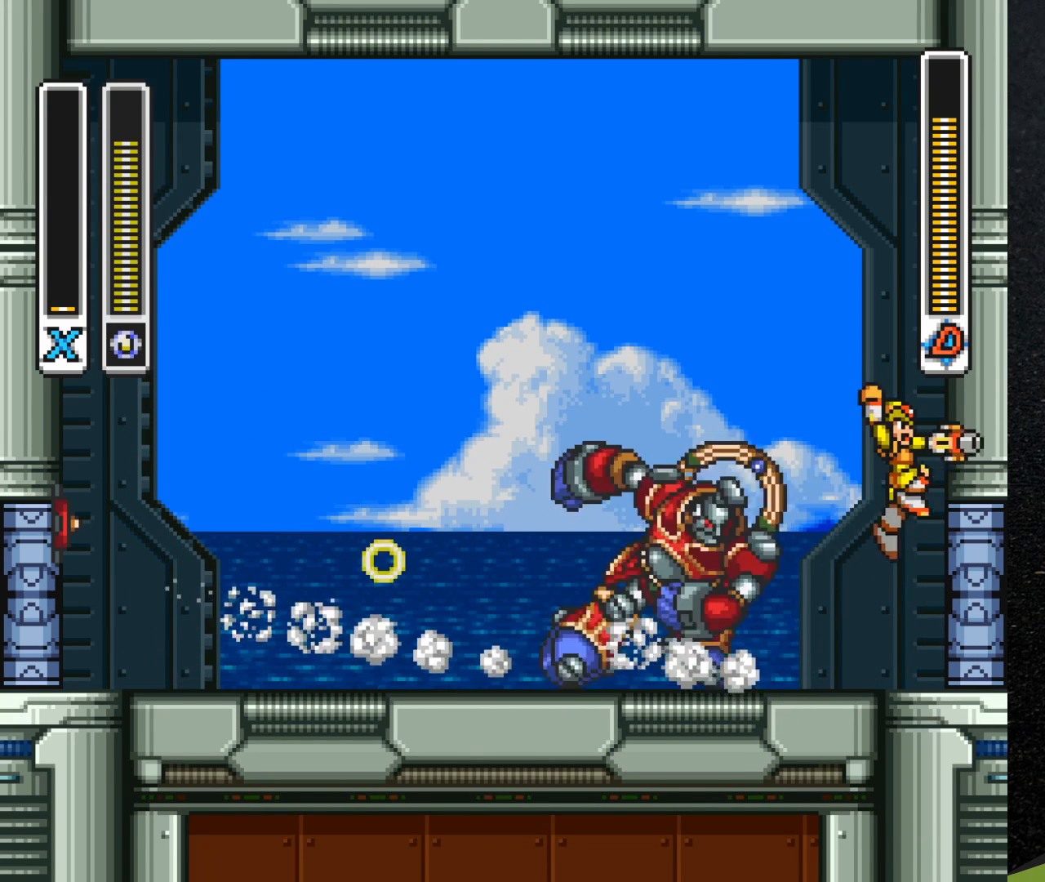
{"buttons": ["B", "R1", "DPAD_LEFT"], "events": [[67, "B", "up"], [83, "R1", "up"], [133, "B", "down"], [167, "R1", "down"], [367, "DPAD_RIGHT", "up"], [417, "DPAD_LEFT", "down"]]}
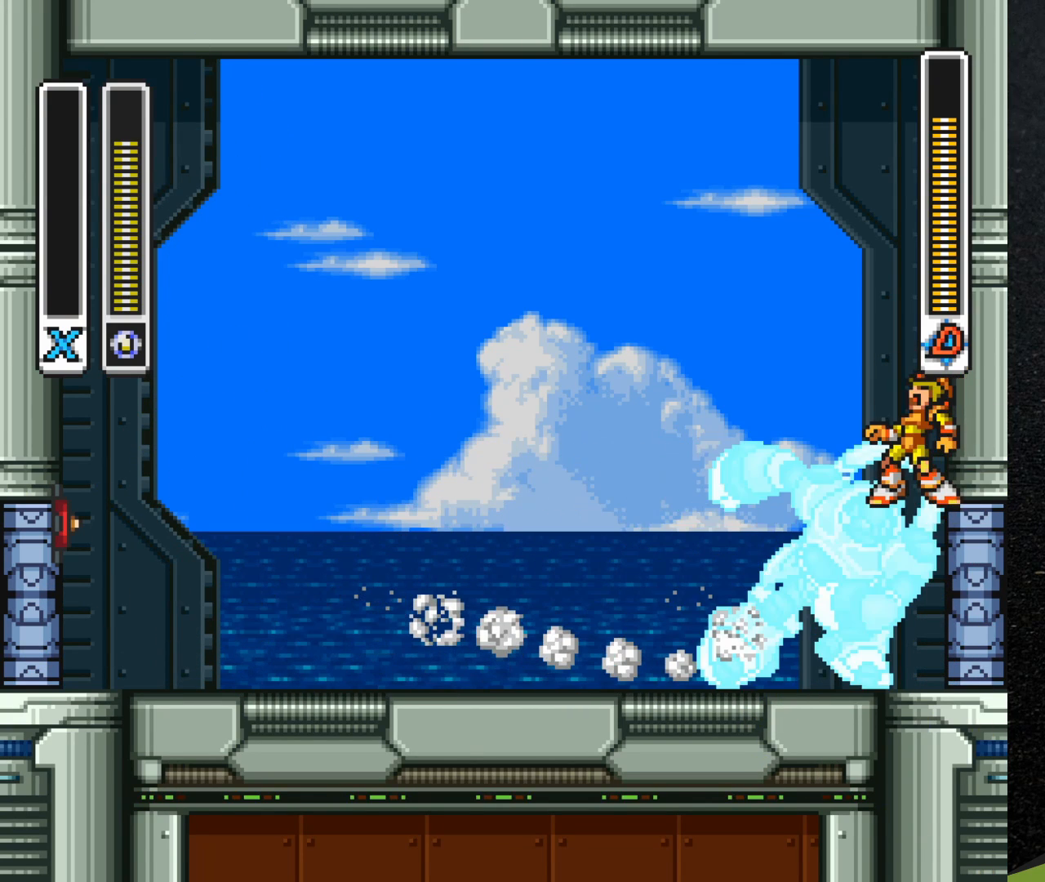
{"buttons": [], "events": [[117, "B", "up"], [117, "DPAD_LEFT", "up"], [117, "R1", "up"]]}
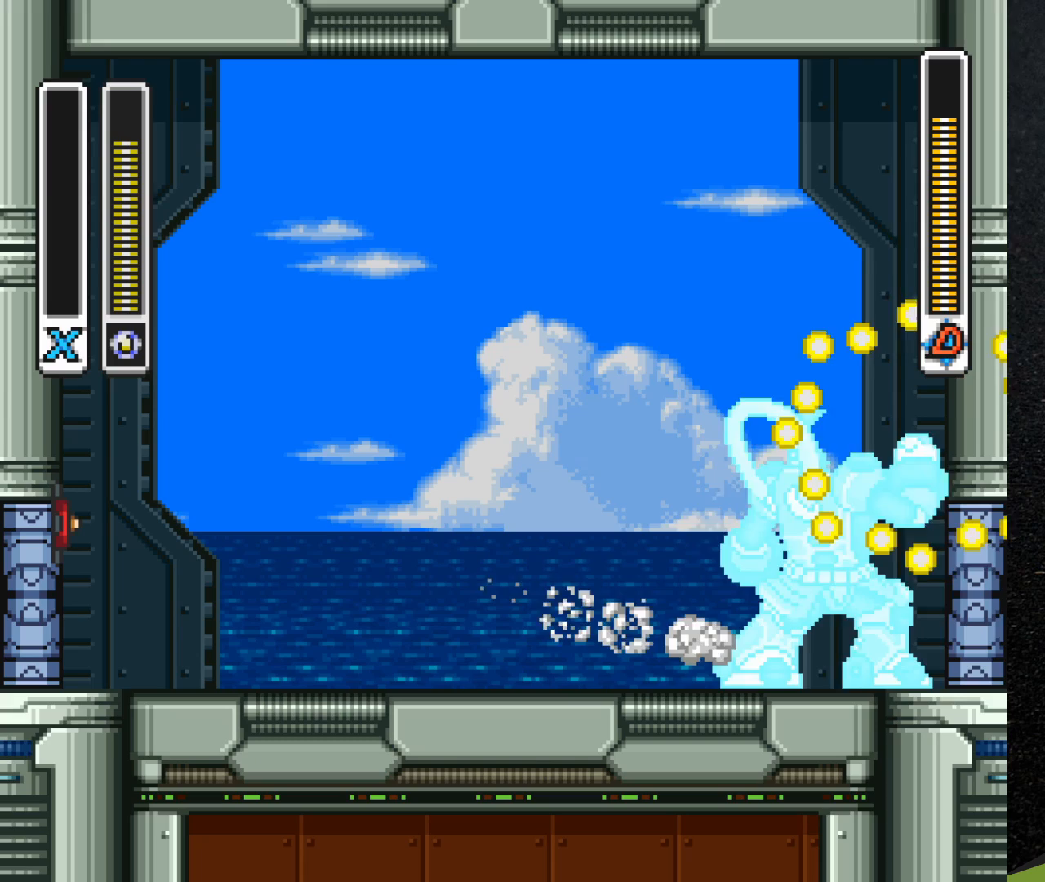
{"buttons": [], "events": []}
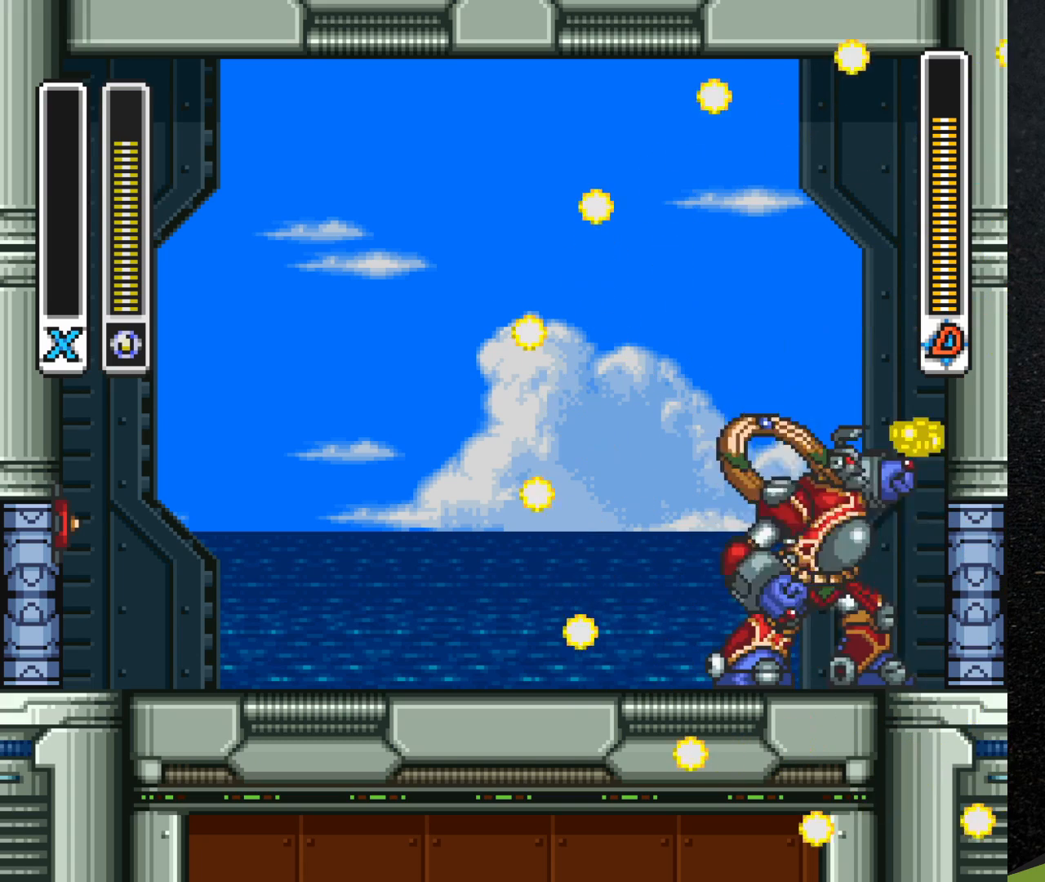
{"buttons": [], "events": []}
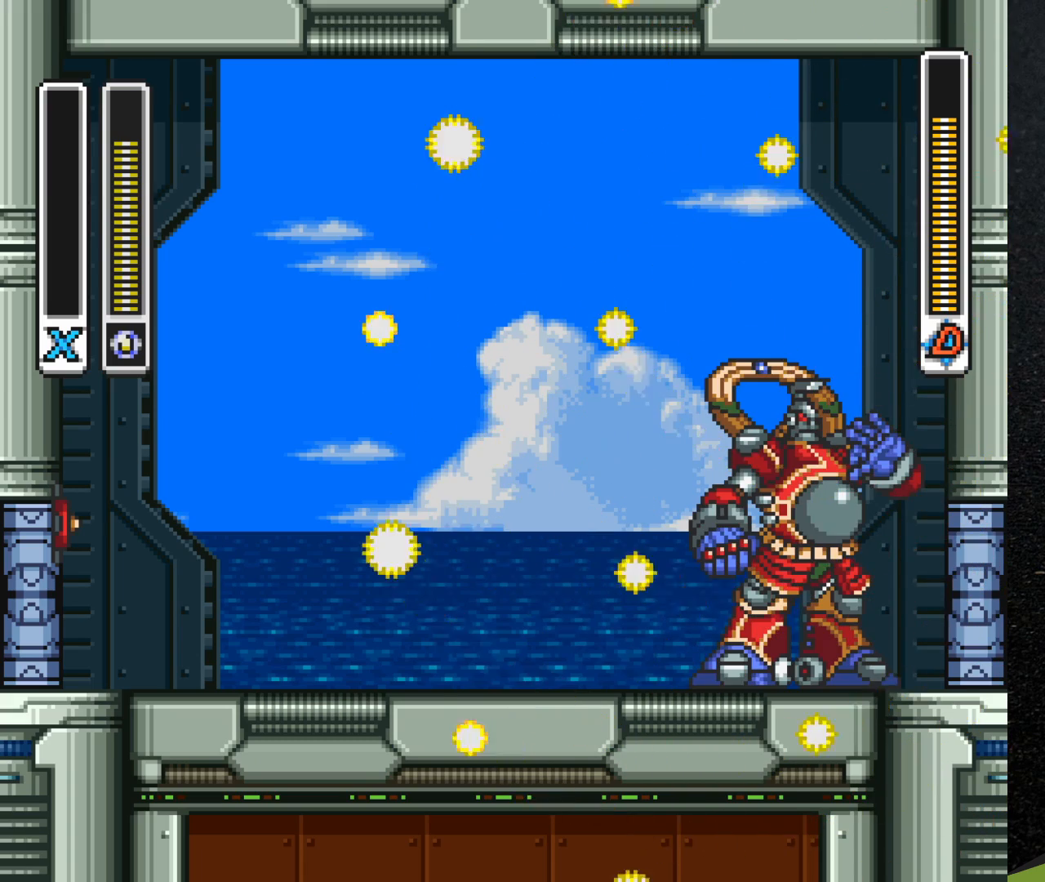
{"buttons": [], "events": []}
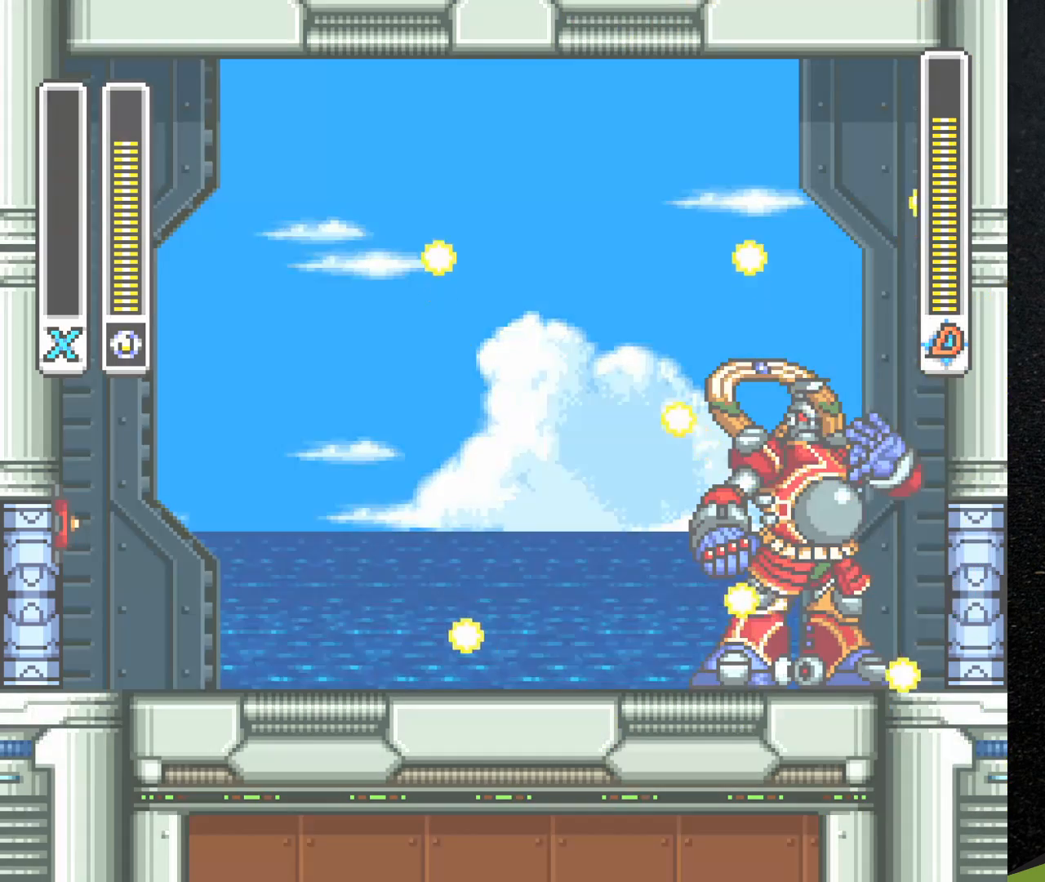
{"buttons": [], "events": []}
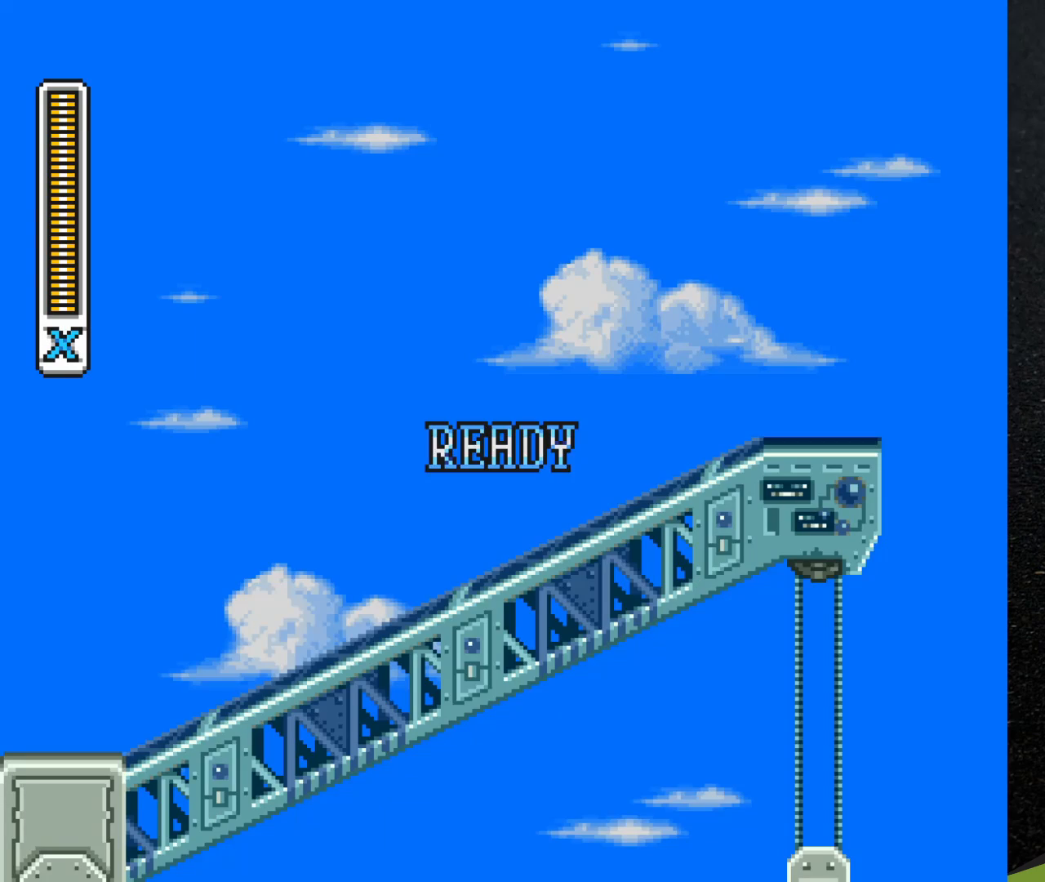
{"buttons": ["DPAD_RIGHT"], "events": [[283, "DPAD_RIGHT", "down"]]}
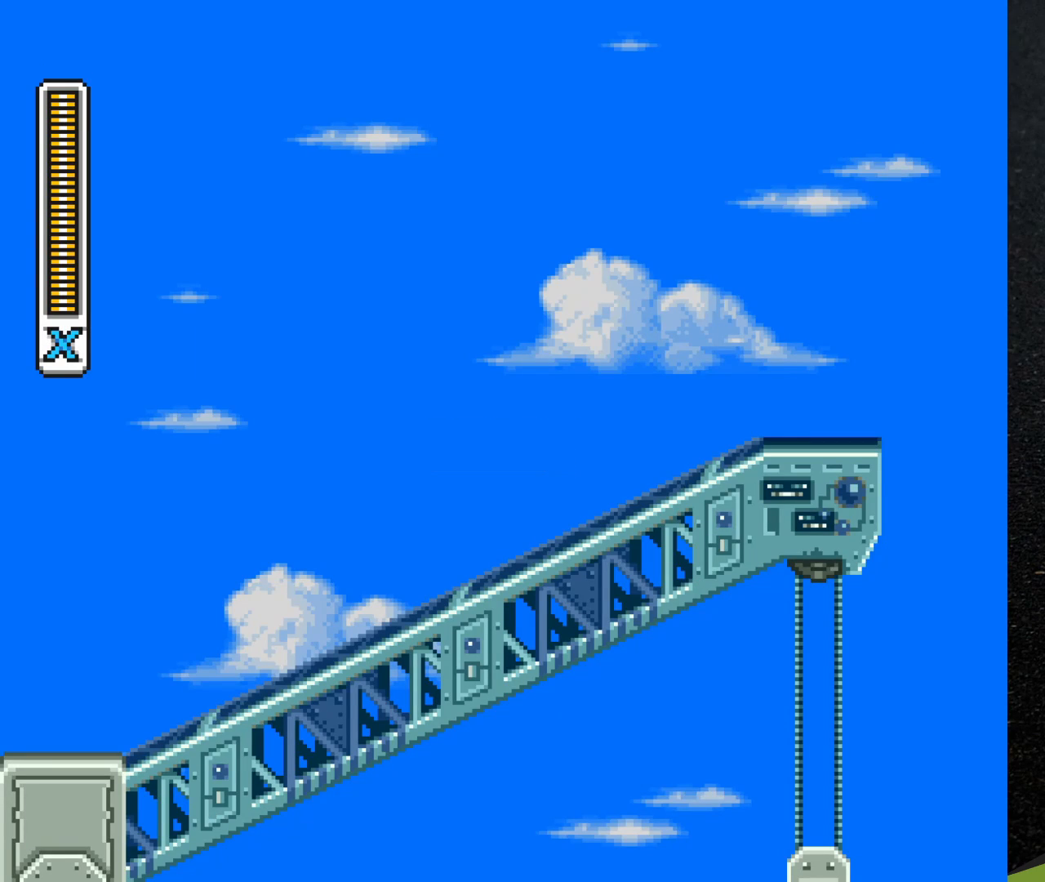
{"buttons": ["DPAD_RIGHT"], "events": [[33, "DPAD_RIGHT", "up"], [67, "DPAD_LEFT", "down"], [167, "DPAD_LEFT", "up"], [383, "DPAD_RIGHT", "down"]]}
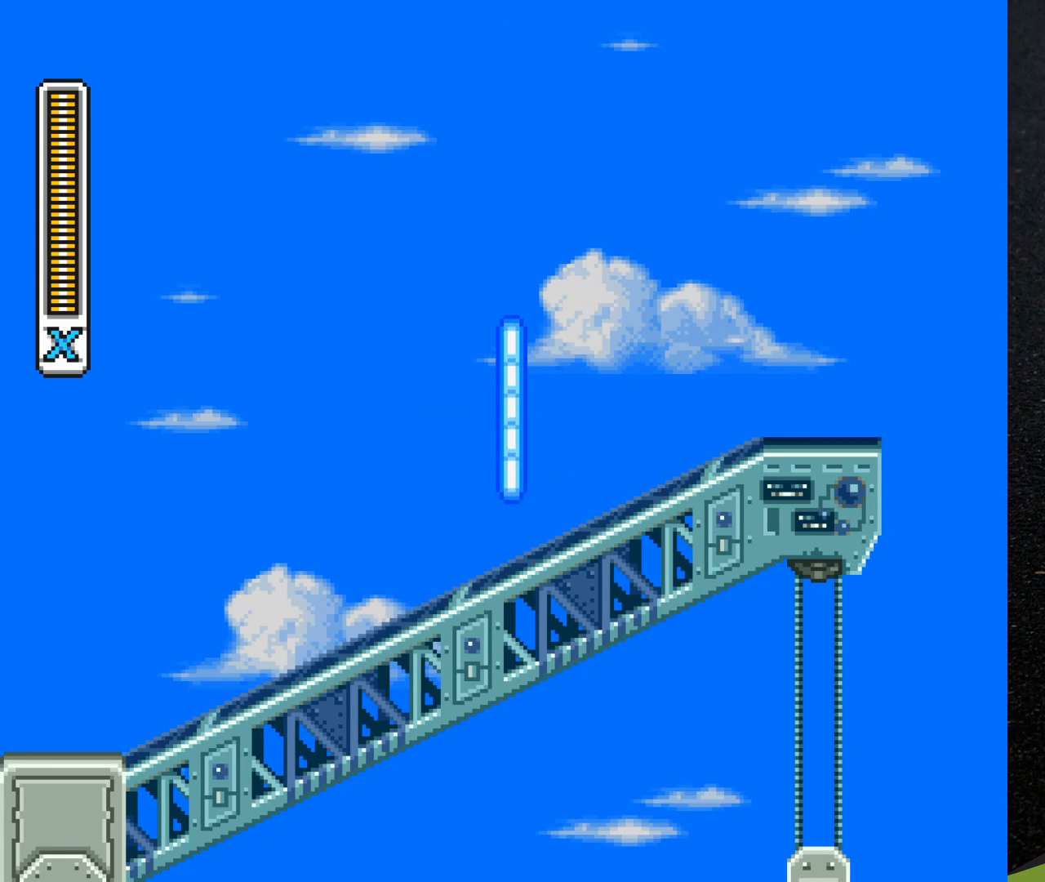
{"buttons": ["DPAD_RIGHT"], "events": []}
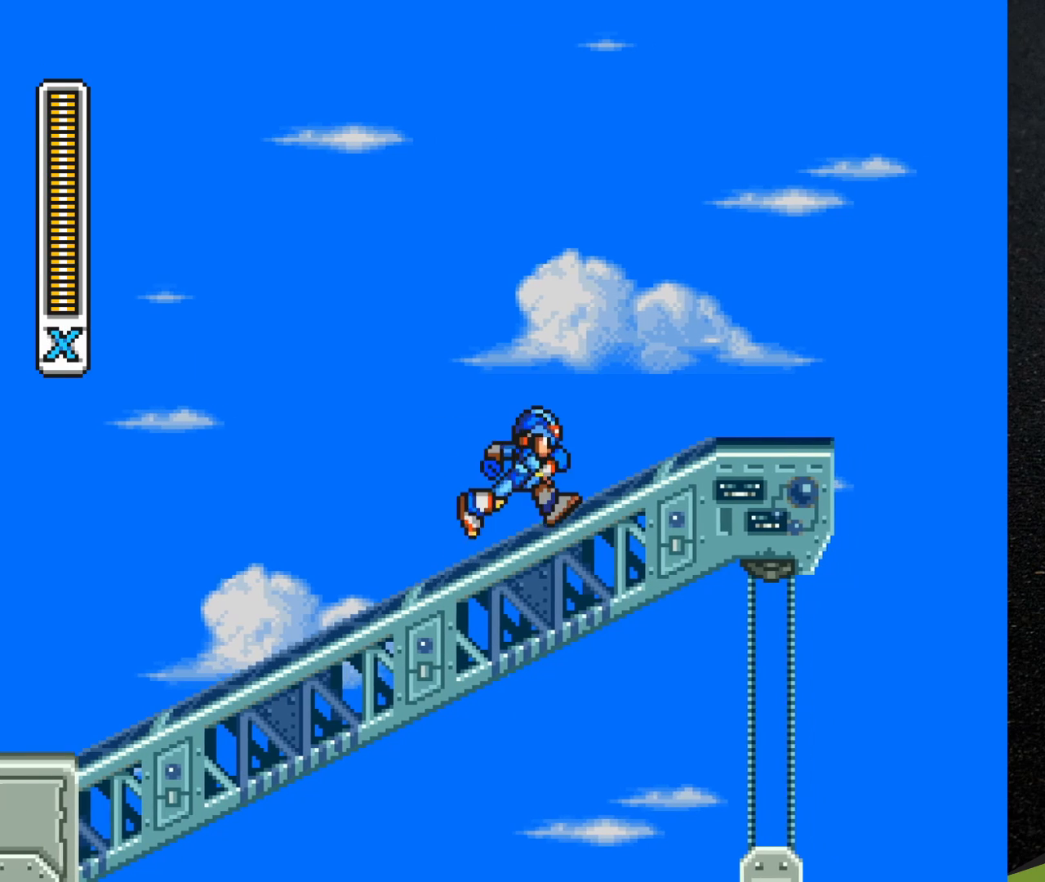
{"buttons": ["B", "R1", "DPAD_RIGHT"], "events": [[17, "R1", "down"], [317, "B", "down"]]}
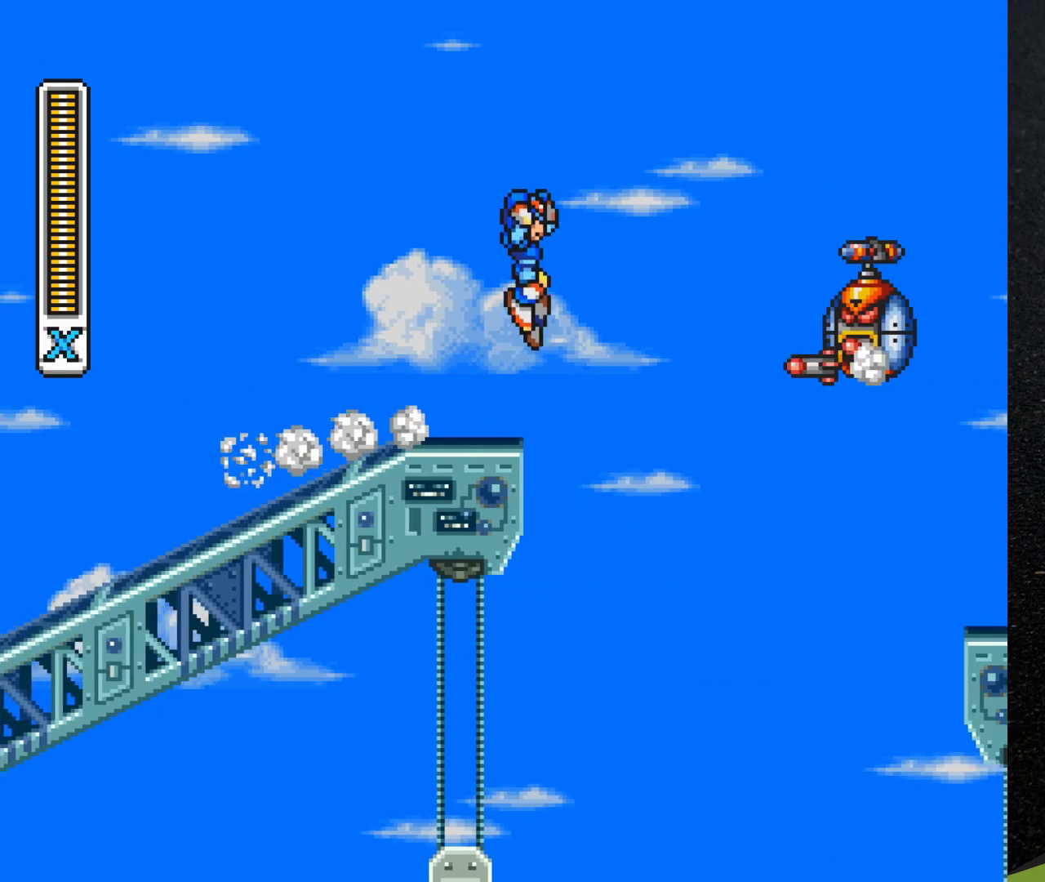
{"buttons": ["B", "R1"], "events": [[333, "DPAD_RIGHT", "up"]]}
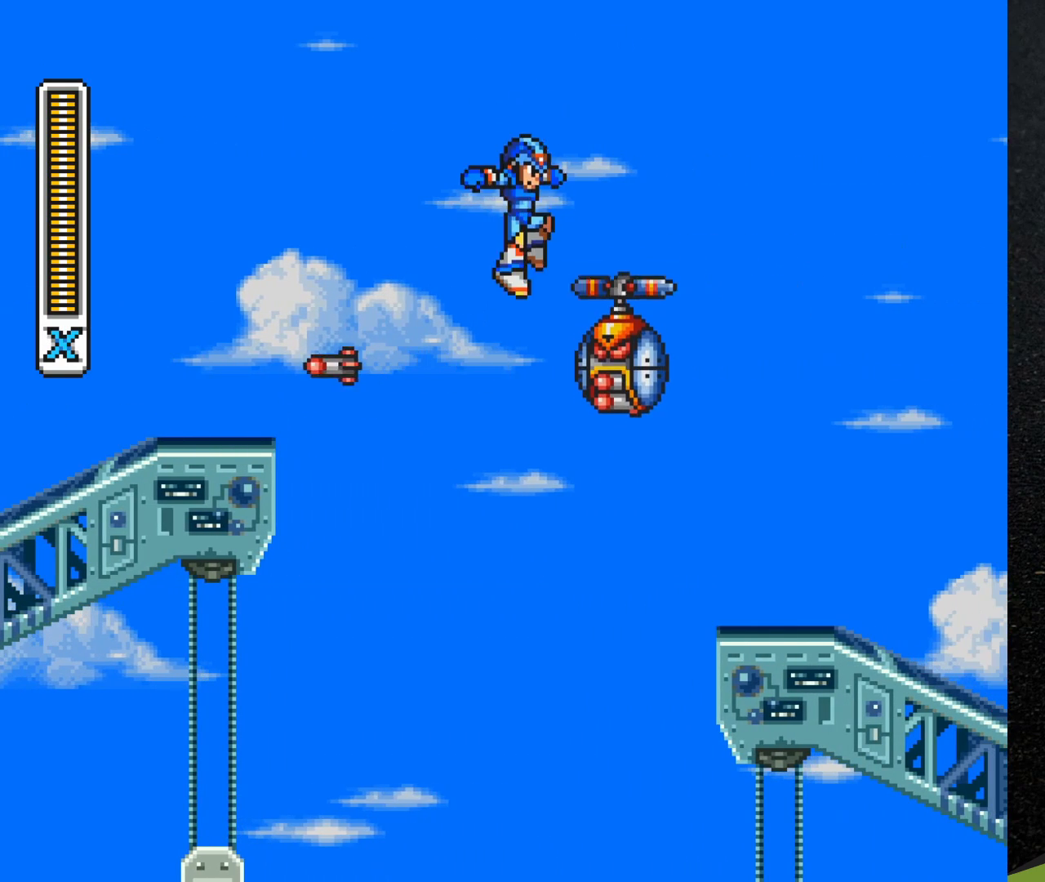
{"buttons": ["B", "R1", "DPAD_RIGHT"], "events": [[367, "DPAD_RIGHT", "down"]]}
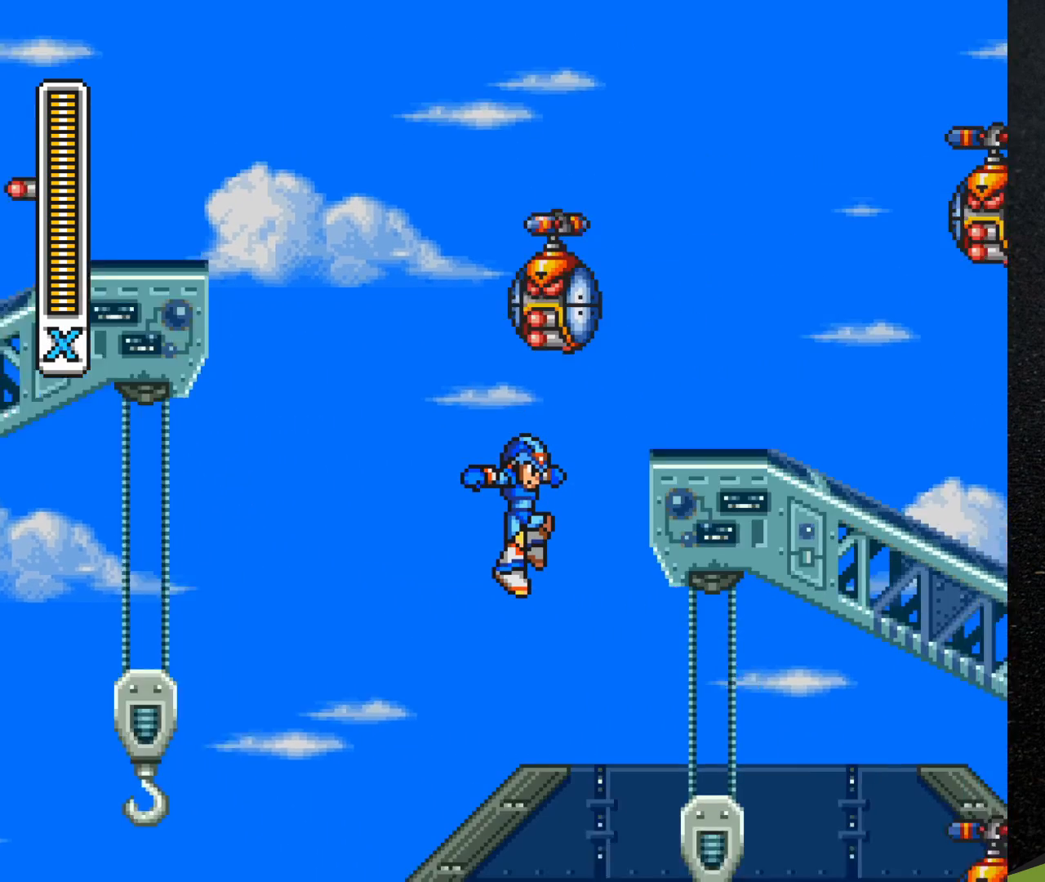
{"buttons": ["B", "R1", "DPAD_RIGHT"], "events": []}
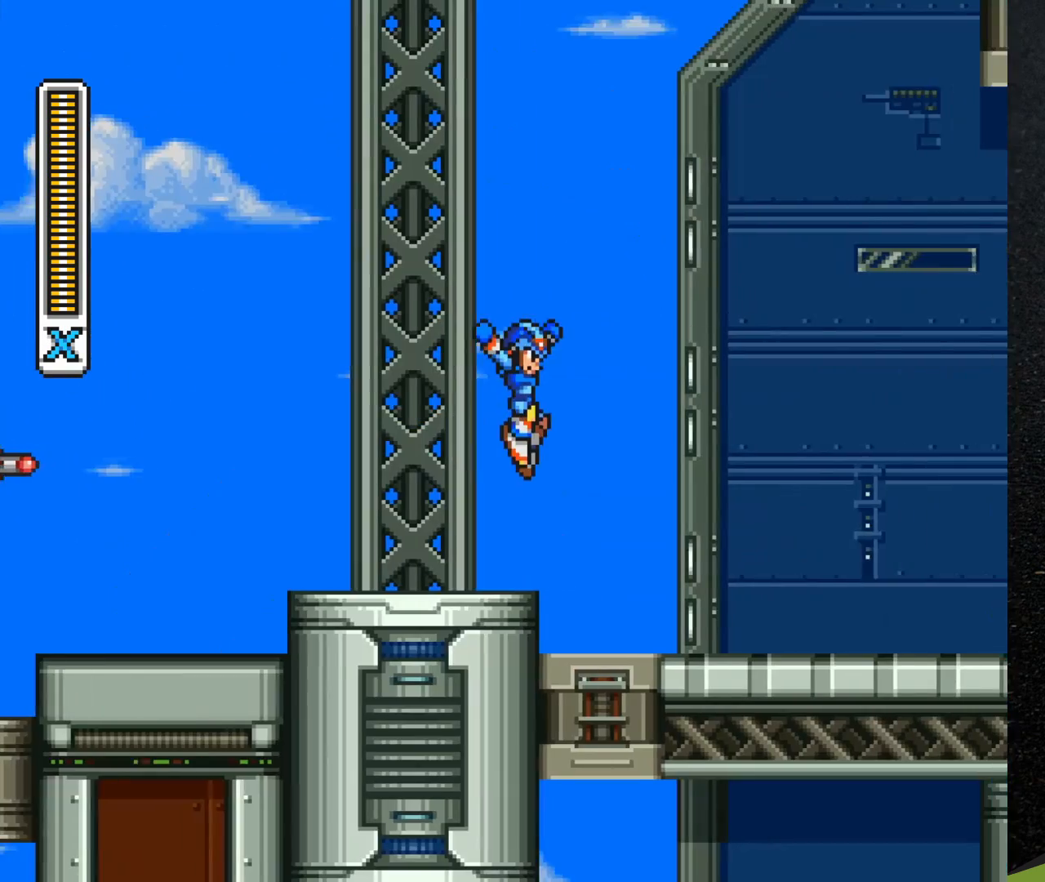
{"buttons": ["B", "R1", "DPAD_RIGHT"], "events": [[283, "B", "up"], [283, "R1", "up"], [350, "R1", "down"], [500, "B", "down"]]}
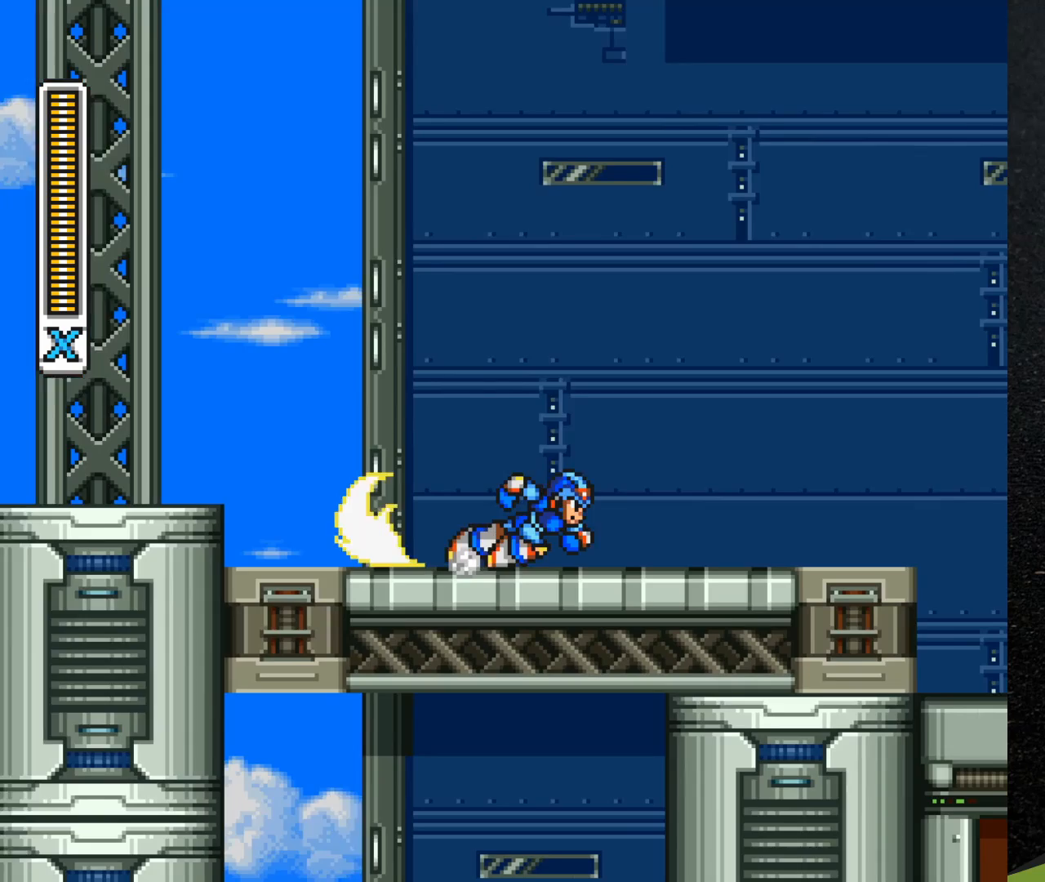
{"buttons": ["B", "R1", "DPAD_RIGHT"], "events": []}
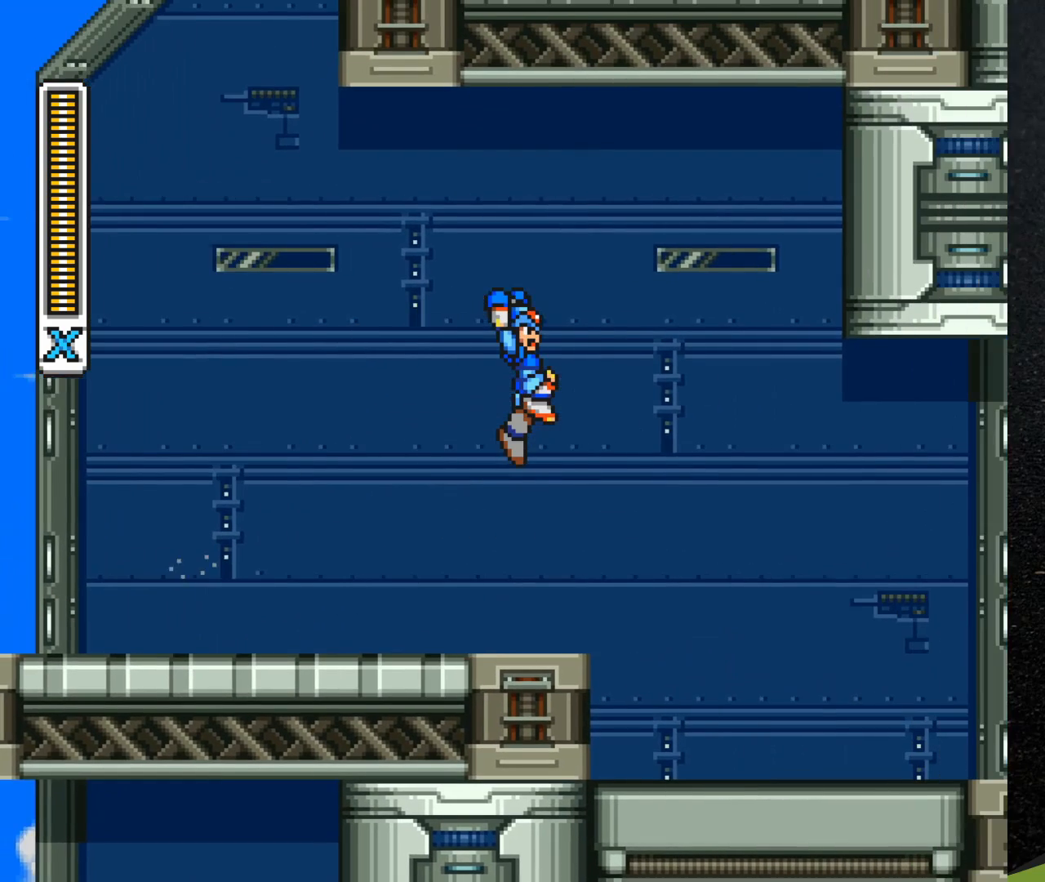
{"buttons": ["DPAD_RIGHT"], "events": [[450, "R1", "up"], [483, "B", "up"]]}
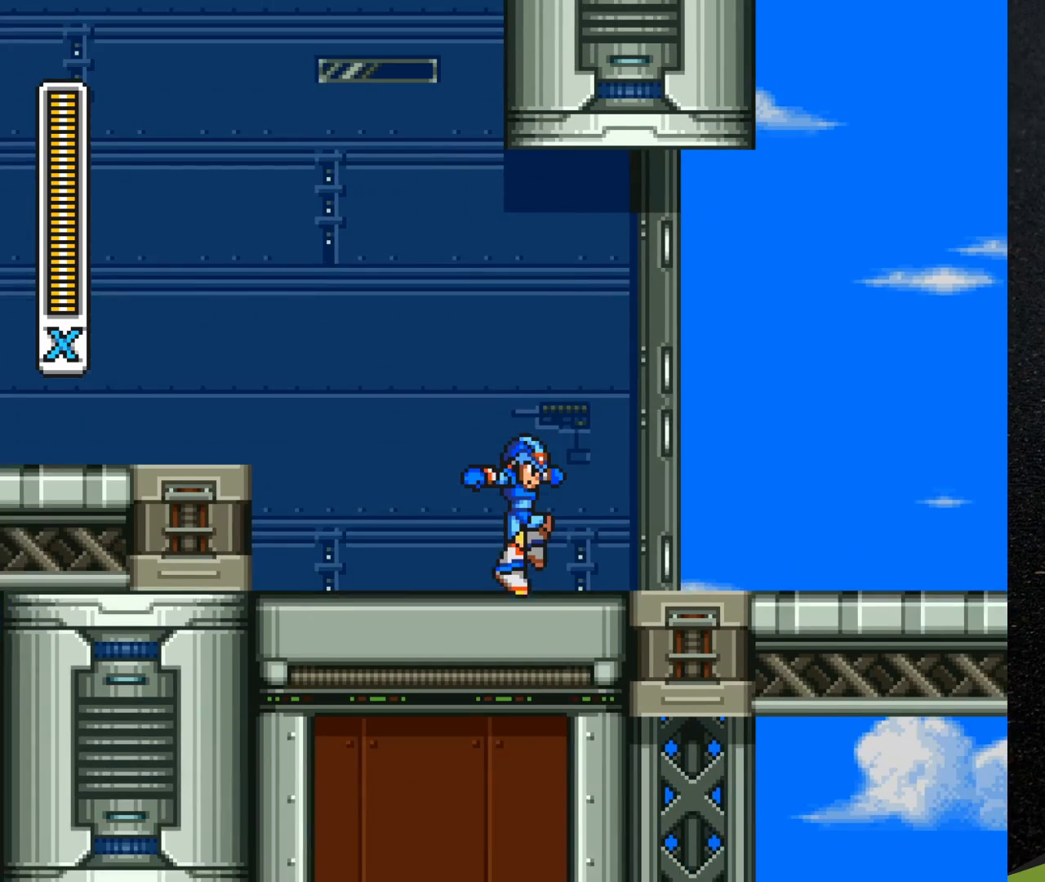
{"buttons": ["B", "R1", "DPAD_RIGHT"], "events": [[83, "R1", "down"], [183, "B", "down"]]}
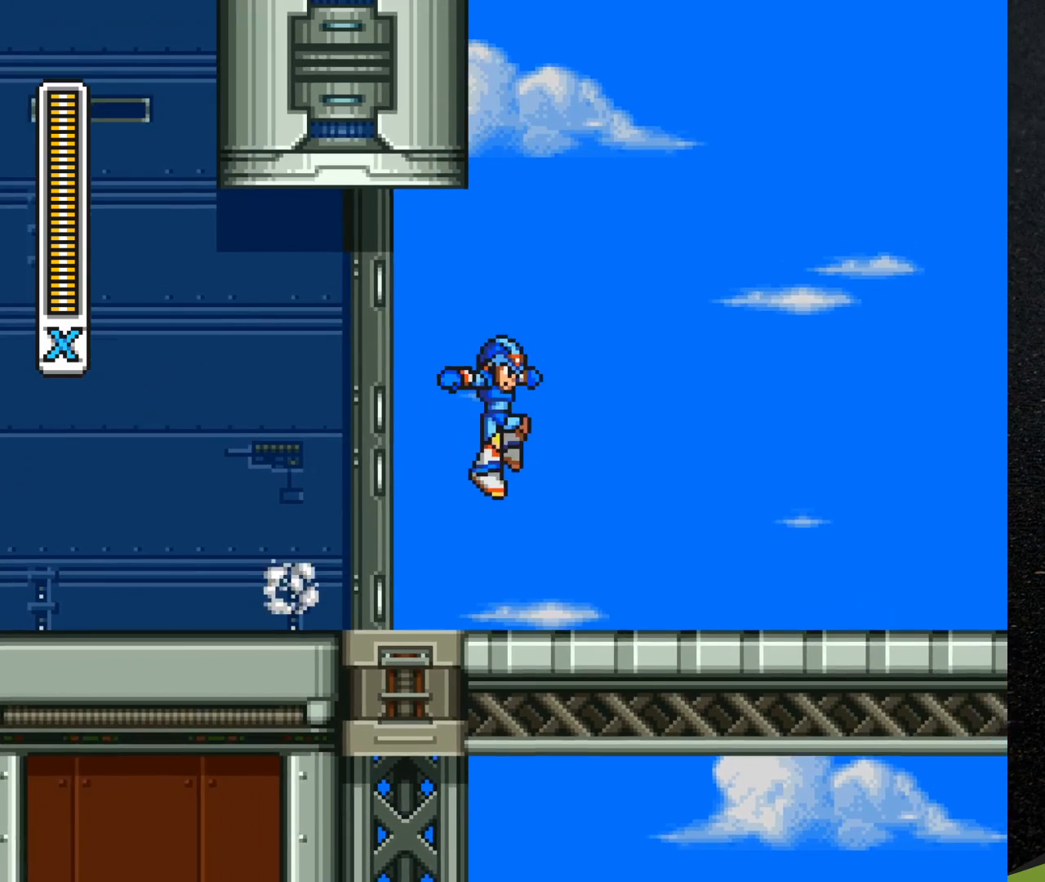
{"buttons": ["R1", "DPAD_RIGHT"], "events": [[467, "B", "up"]]}
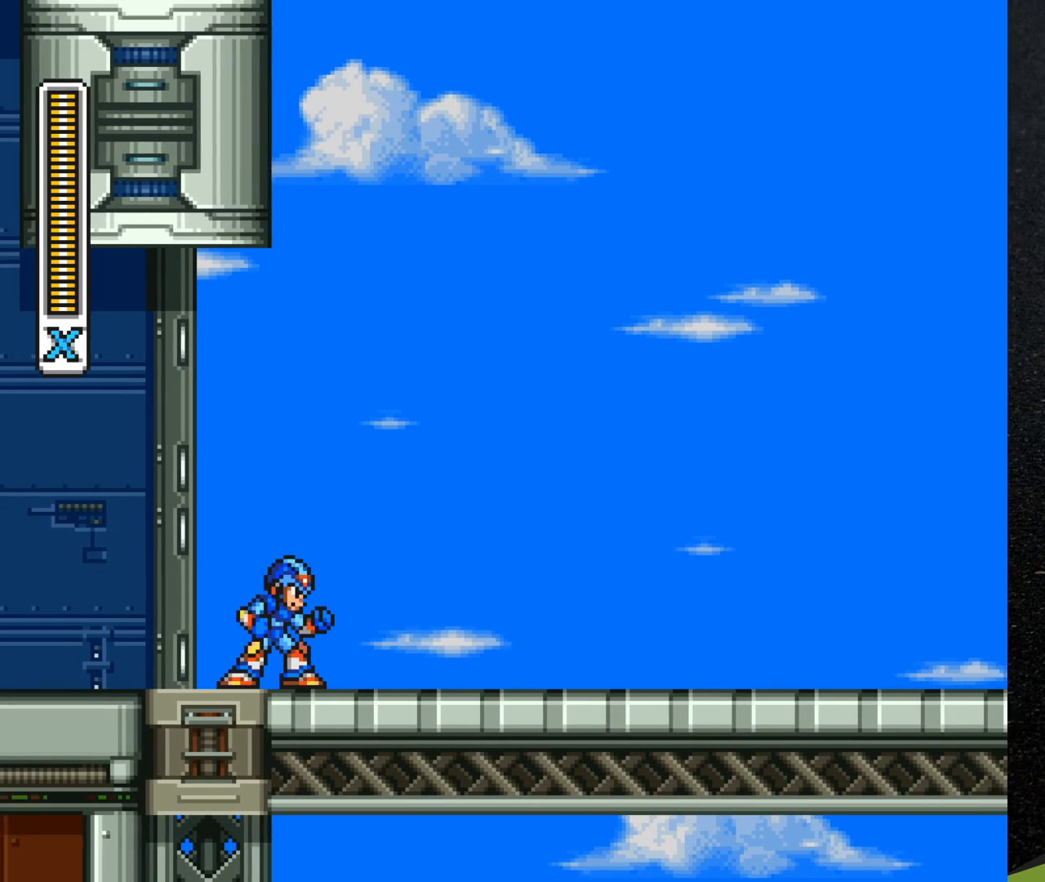
{"buttons": ["B", "Y", "DPAD_RIGHT"], "events": [[33, "R1", "up"], [100, "B", "down"], [250, "B", "up"], [283, "B", "down"], [317, "Y", "down"]]}
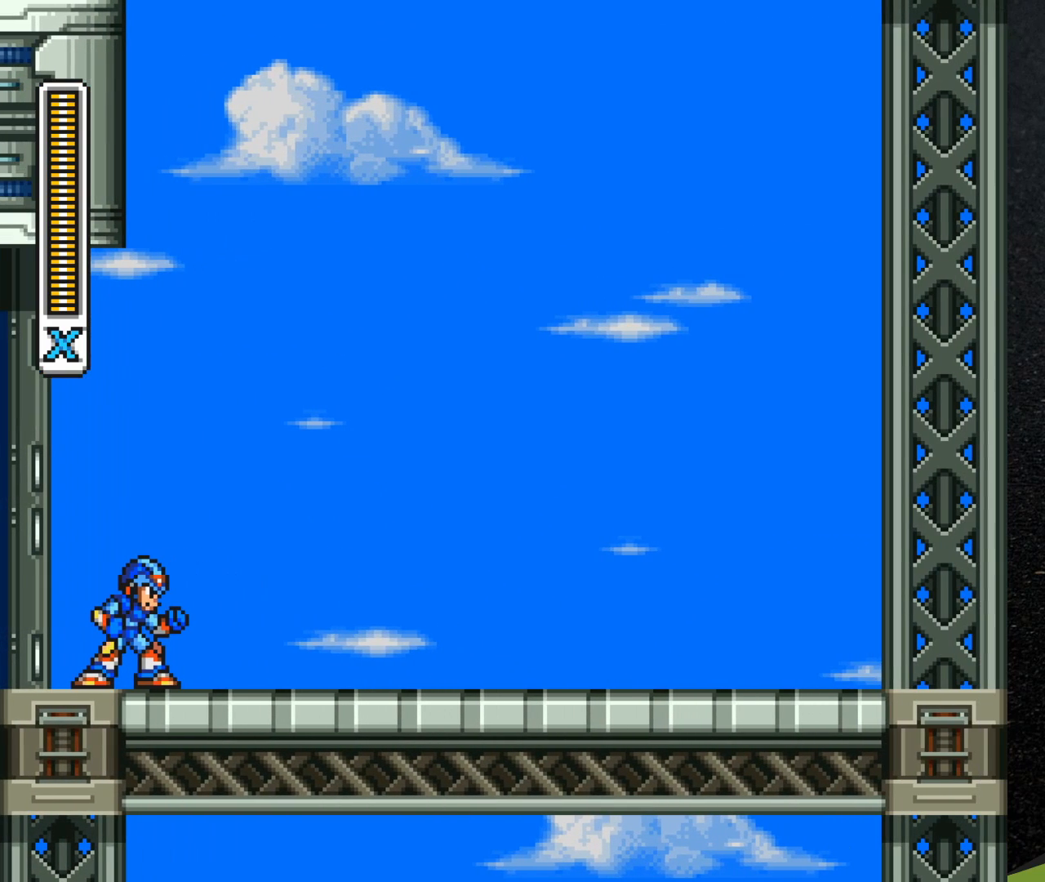
{"buttons": ["DPAD_RIGHT"], "events": [[433, "Y", "up"], [483, "B", "up"]]}